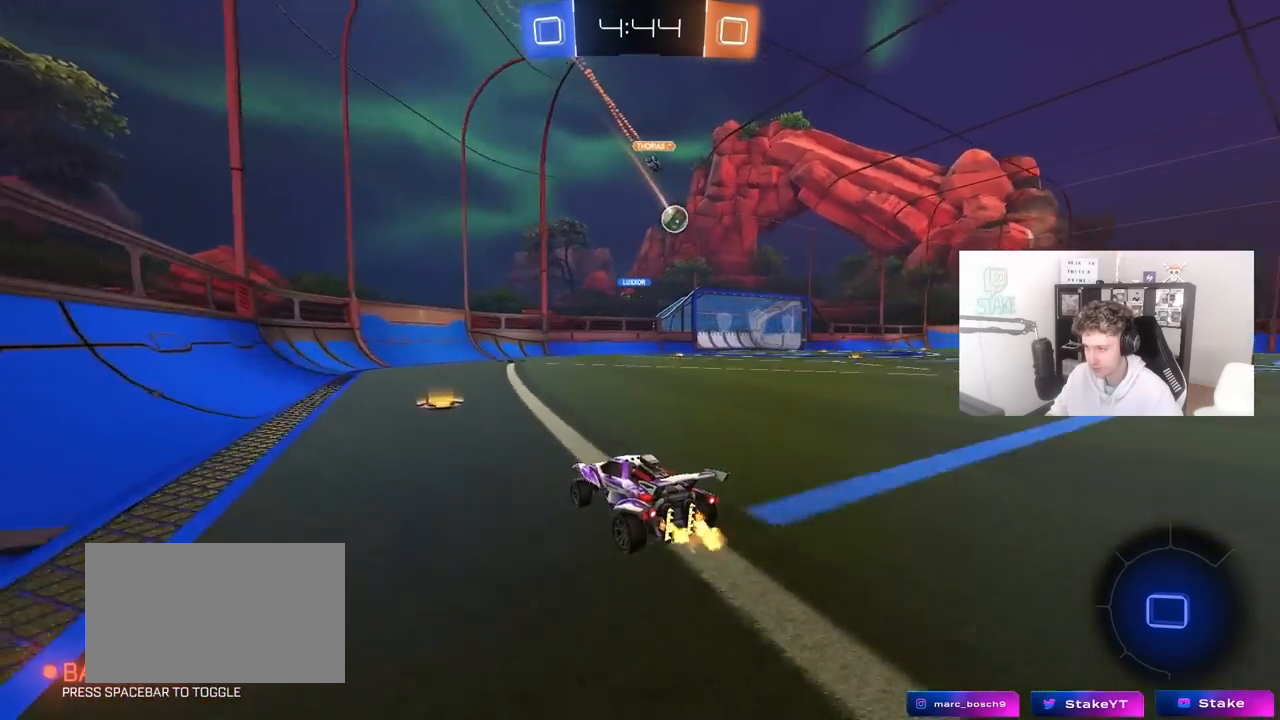
Gameplay with keyboard and mouse; each line is a JSON object with the keys and mouse buttons held at the frame after it. "events" lists presses ("down") and releases ("up") of "1", "2", "3", "4", "5", "a", "alt", "c", "caps_lock", "ctrl", "d", "e", "f", "g", "q", "r", "s", "shift", "space", "t", "tab", "v", "w", "x", "z", "mouse_left", "mouse_wheel" and "mouse_right" between this image and that frame as [ms after this image, input, new state], when the widget could be followed in between. "mouse_left", "mouse_wheel", "mouse_right" = the "left", "wheel", "right" buttons of the "mouse" list. No other keys are recorded. "wheel" means that the mouse wheel is clicked or scrolled. "mouse_move" is the direction in which the mouse moves at that frame (one of eight, or "still"), when it could be read.
{"keys": ["w"], "mouse": [], "mouse_move": "still", "events": [[233, "d", "down"], [417, "d", "up"]]}
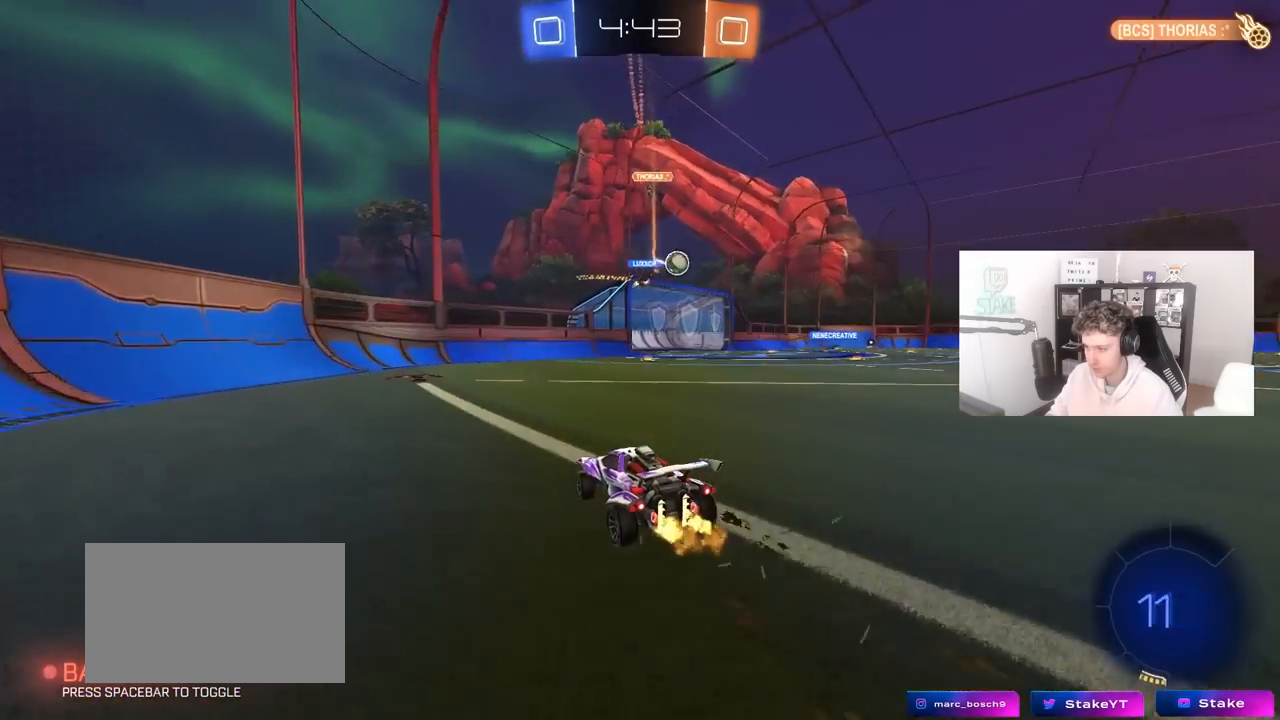
{"keys": ["w"], "mouse": [], "mouse_move": "up-right", "events": [[67, "d", "down"], [250, "d", "up"]]}
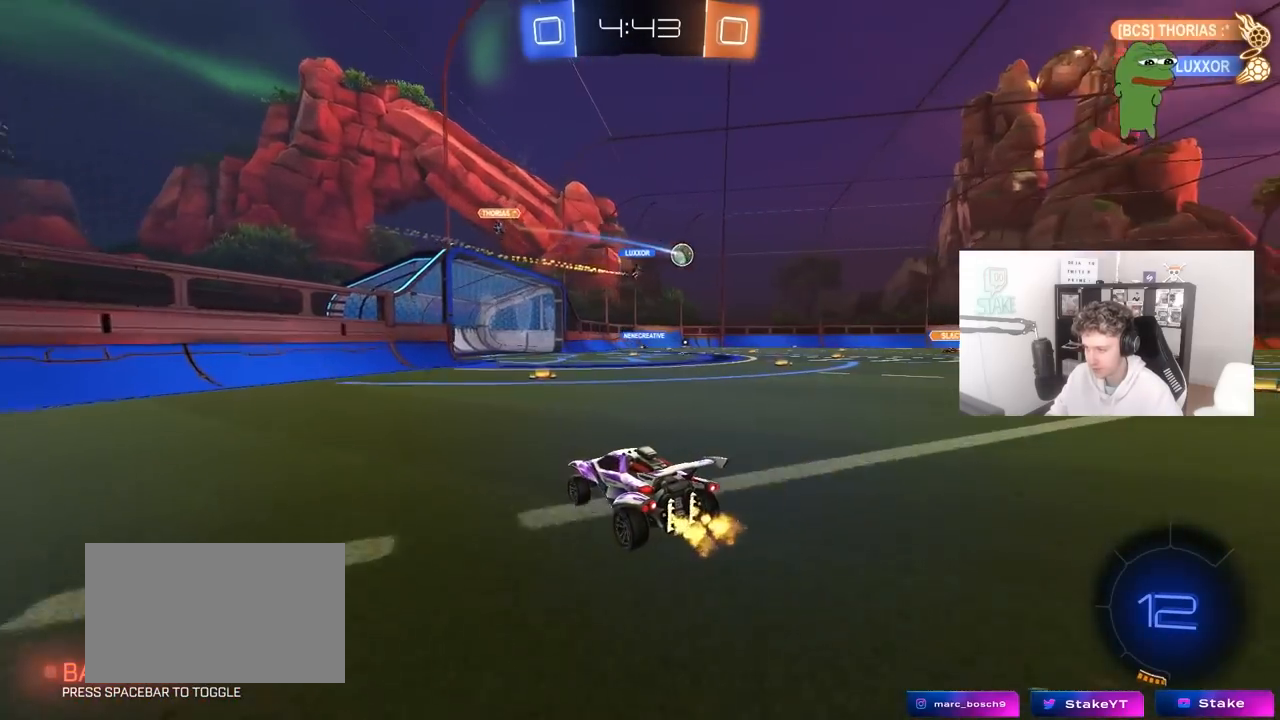
{"keys": ["w"], "mouse": [], "mouse_move": "still", "events": [[117, "d", "down"], [217, "shift", "down"], [267, "shift", "up"], [450, "d", "up"]]}
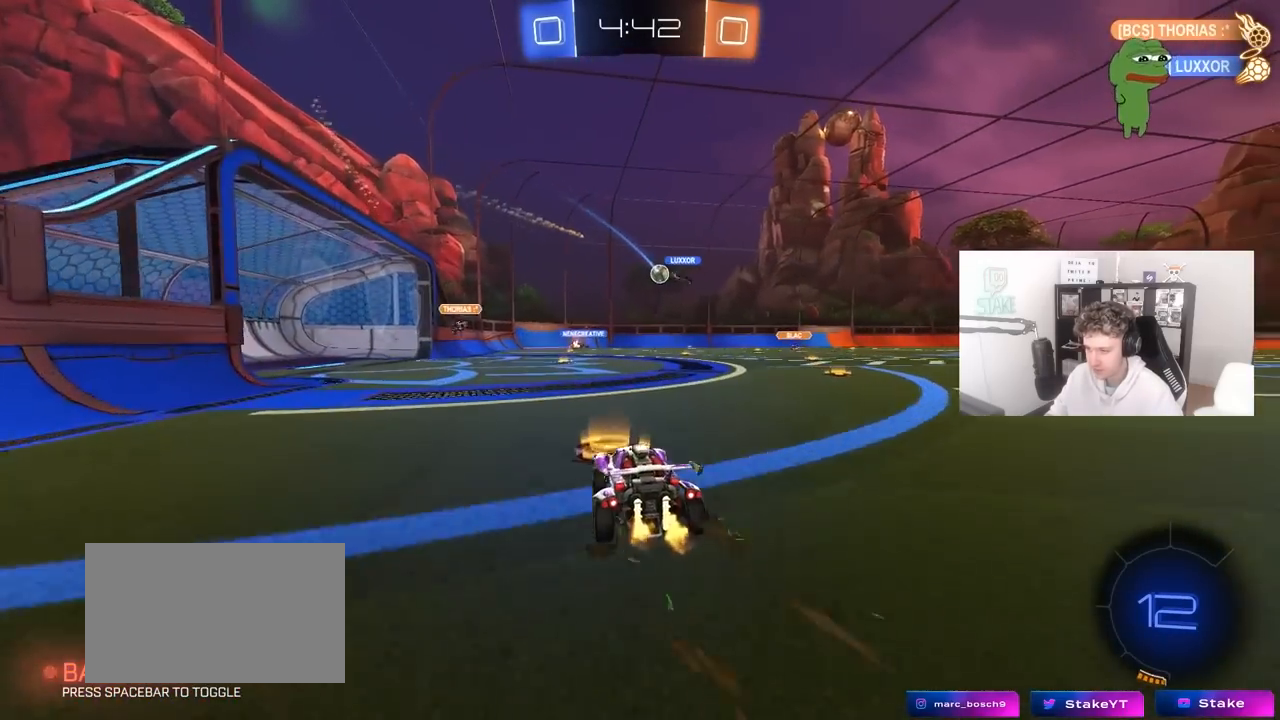
{"keys": ["a", "w"], "mouse": [], "mouse_move": "still", "events": [[417, "a", "down"]]}
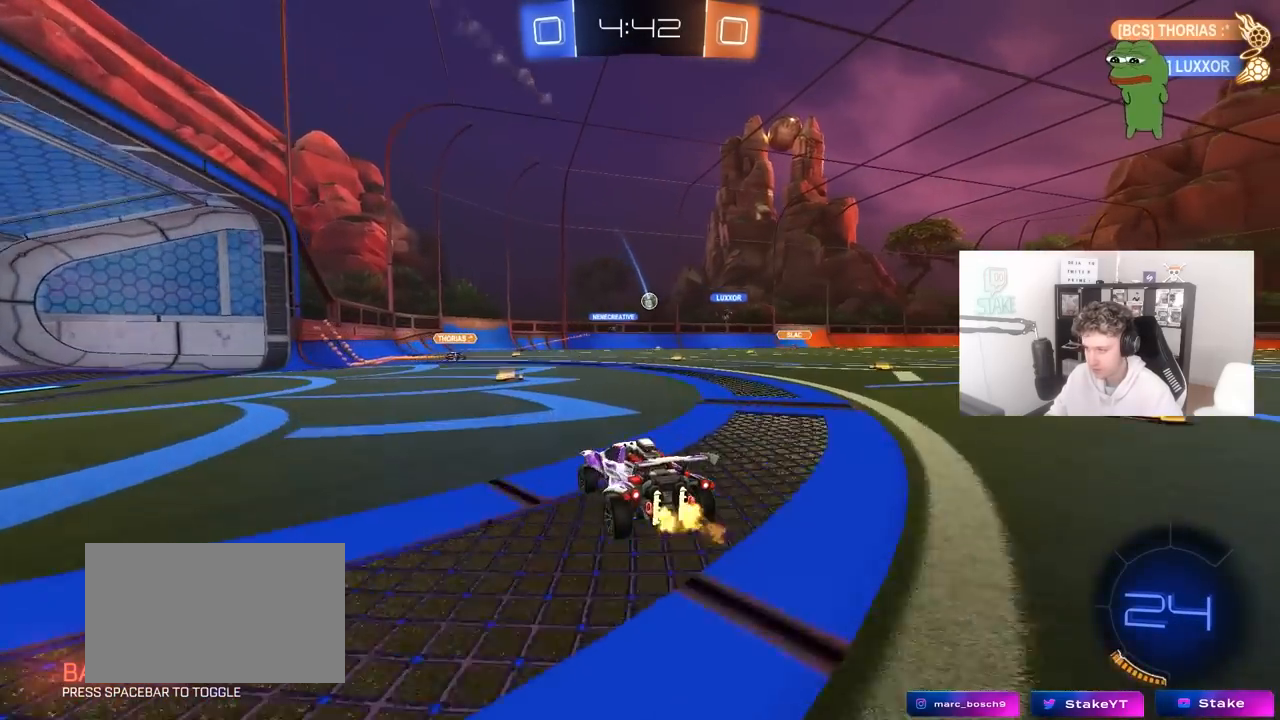
{"keys": ["w"], "mouse": [], "mouse_move": "still", "events": [[50, "a", "up"], [250, "d", "down"], [433, "d", "up"]]}
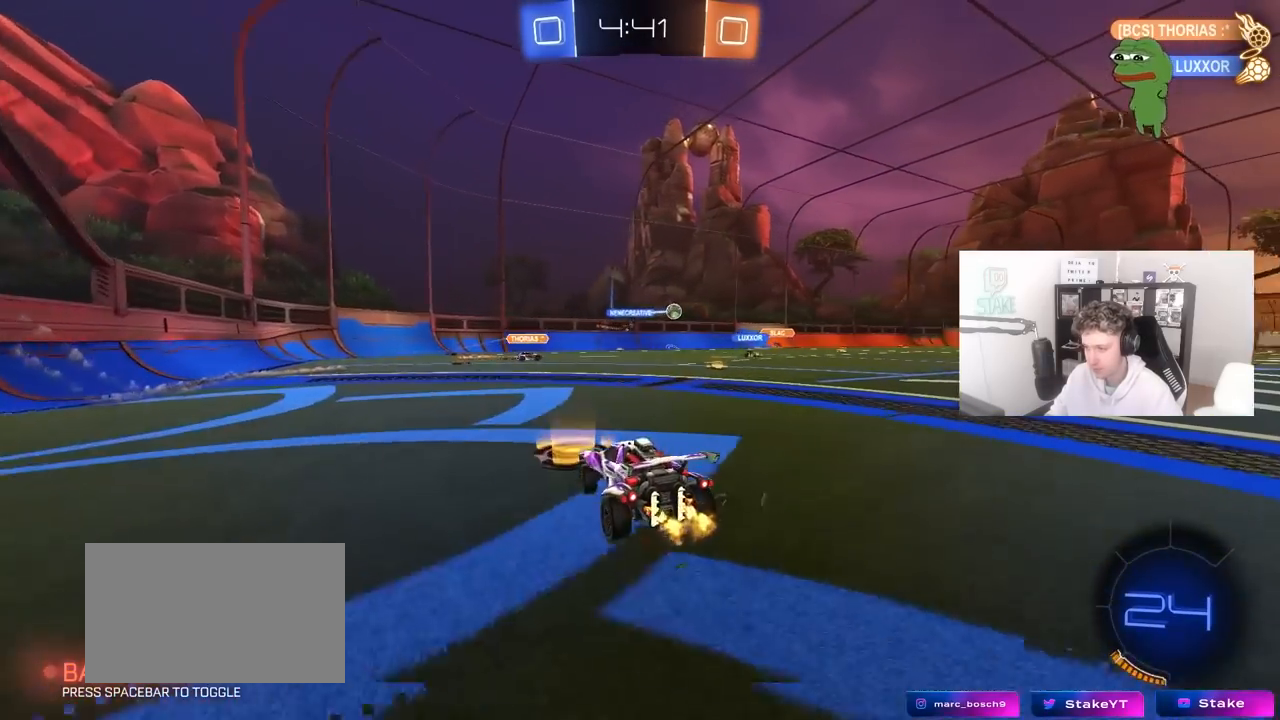
{"keys": ["d", "w"], "mouse": [], "mouse_move": "still", "events": [[117, "d", "down"]]}
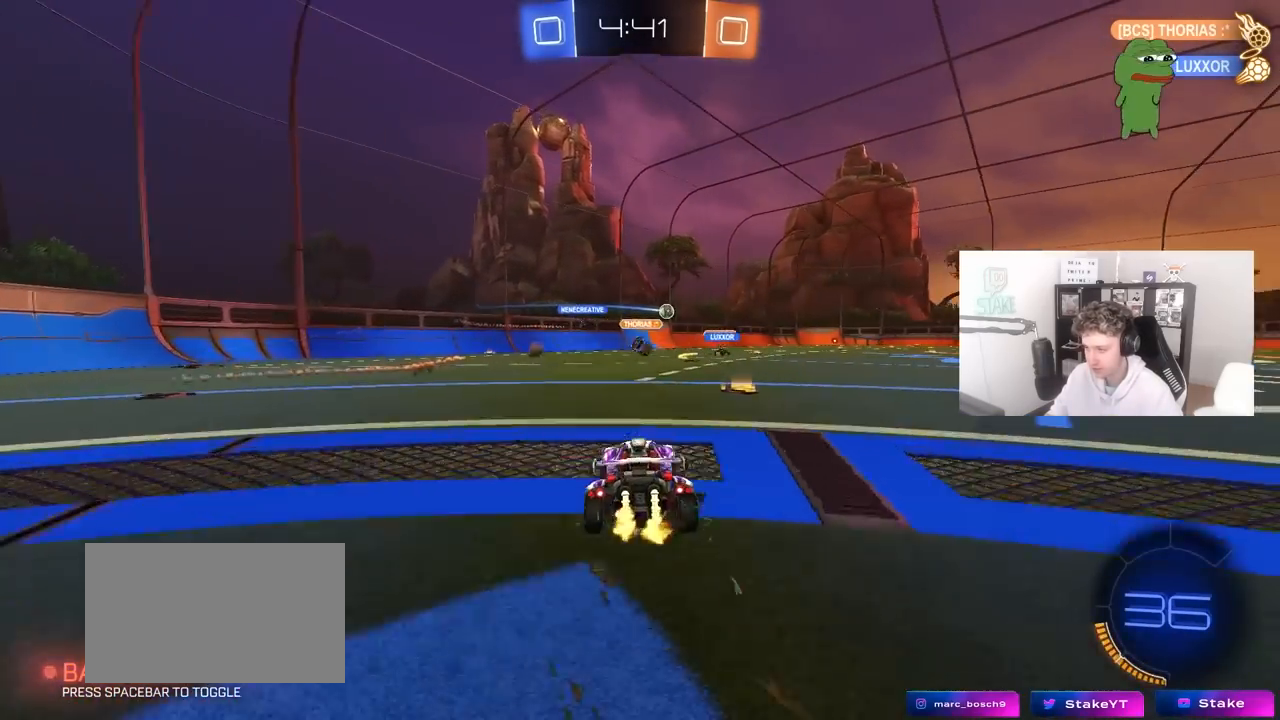
{"keys": ["a", "s", "shift"], "mouse": ["right"], "mouse_move": "down-left", "events": [[183, "mouse_right", "down"], [283, "a", "down"], [283, "d", "up"], [283, "mouse_right", "up"], [283, "shift", "down"], [367, "mouse_right", "down"], [417, "s", "down"], [417, "w", "up"]]}
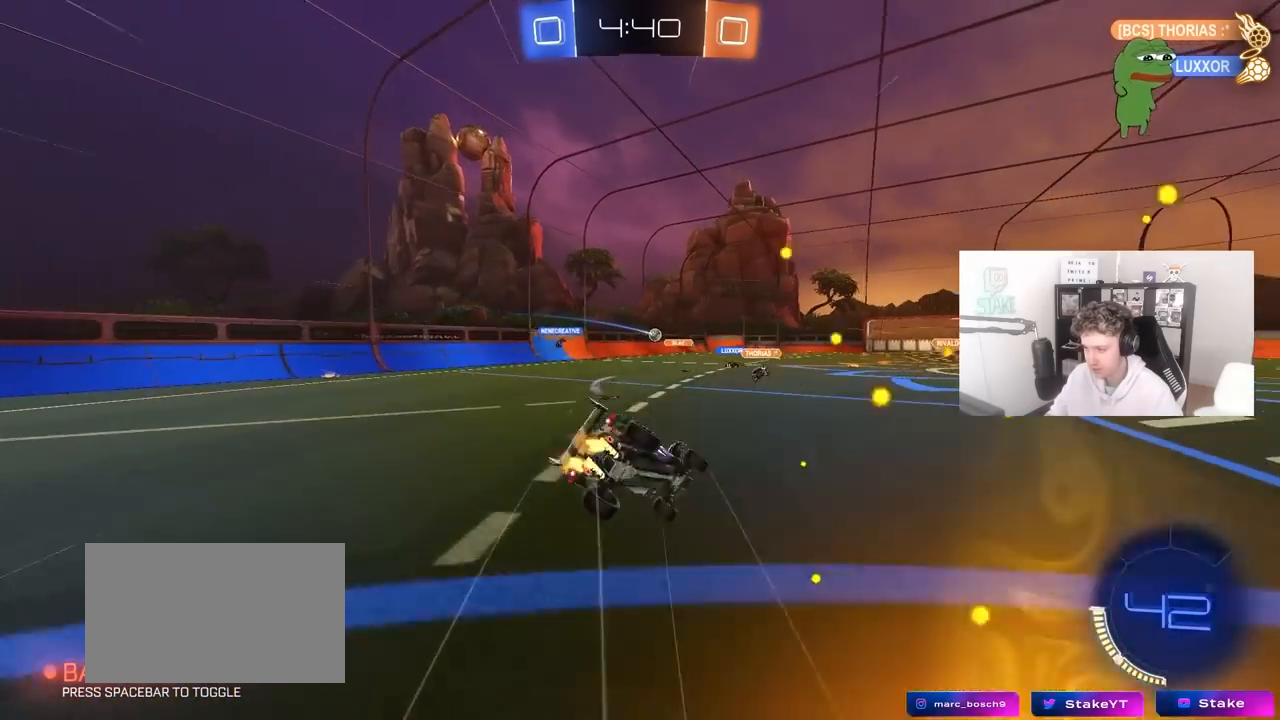
{"keys": ["a", "s", "shift"], "mouse": [], "mouse_move": "still", "events": [[50, "mouse_right", "up"], [250, "s", "up"], [383, "s", "down"]]}
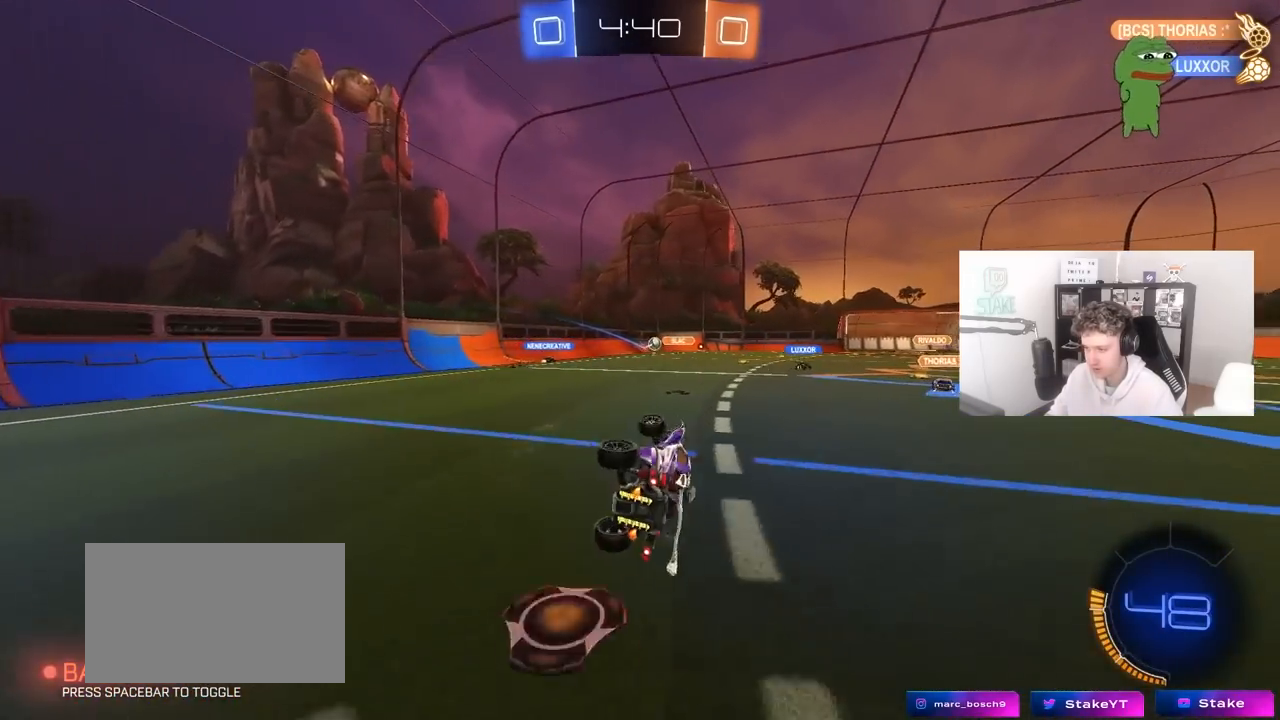
{"keys": ["w"], "mouse": [], "mouse_move": "still", "events": [[117, "shift", "up"], [167, "s", "up"], [217, "a", "up"], [450, "w", "down"]]}
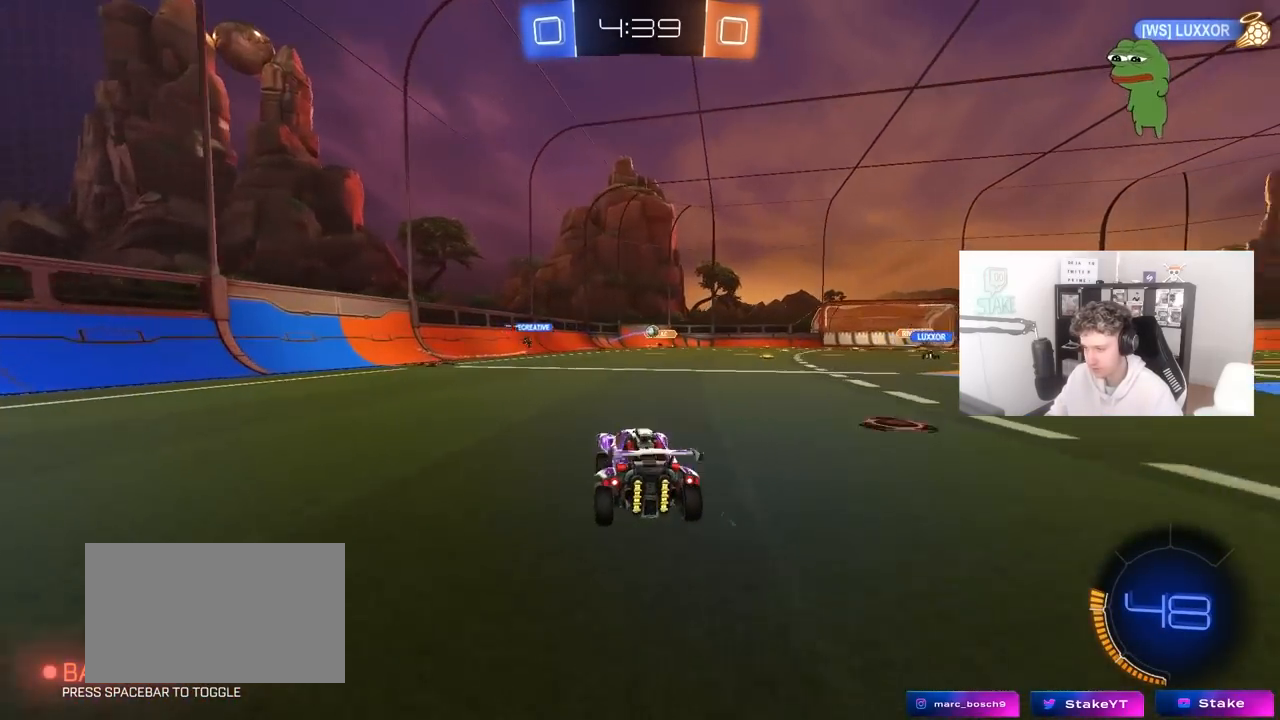
{"keys": ["d", "w"], "mouse": [], "mouse_move": "still", "events": [[83, "d", "down"], [367, "d", "up"], [417, "d", "down"]]}
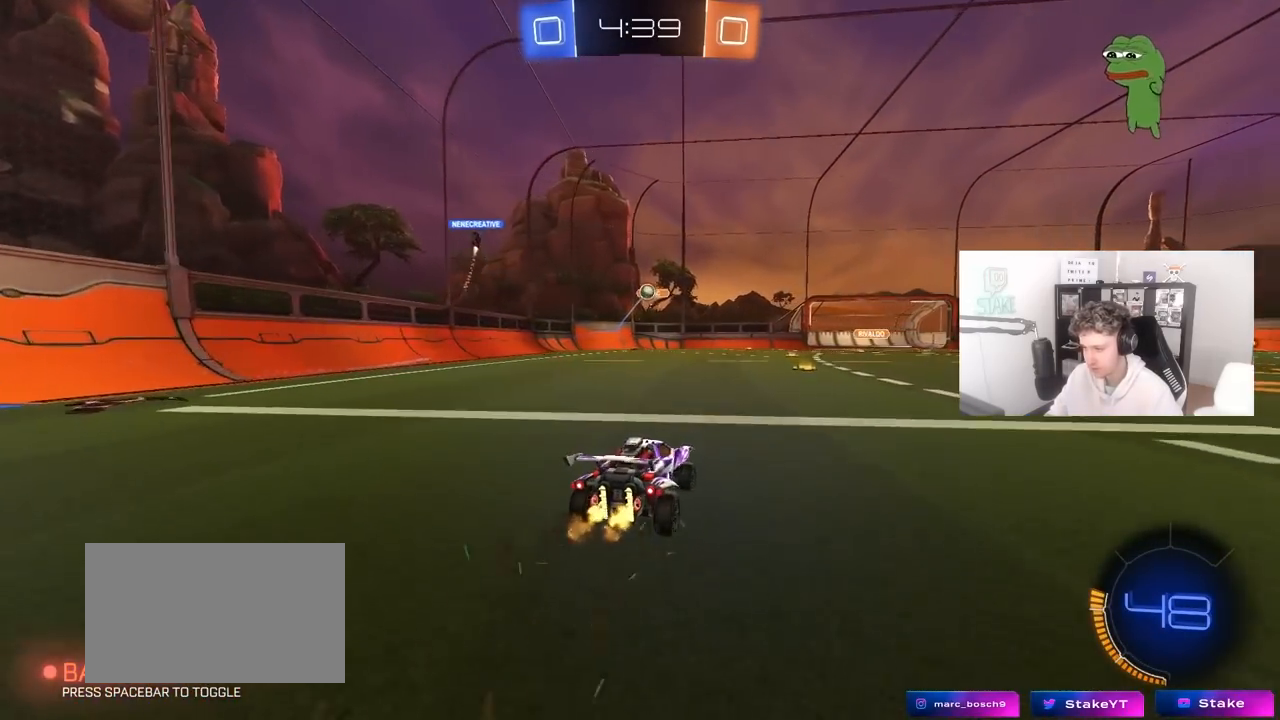
{"keys": ["d", "w"], "mouse": [], "mouse_move": "still", "events": [[67, "shift", "down"], [150, "shift", "up"]]}
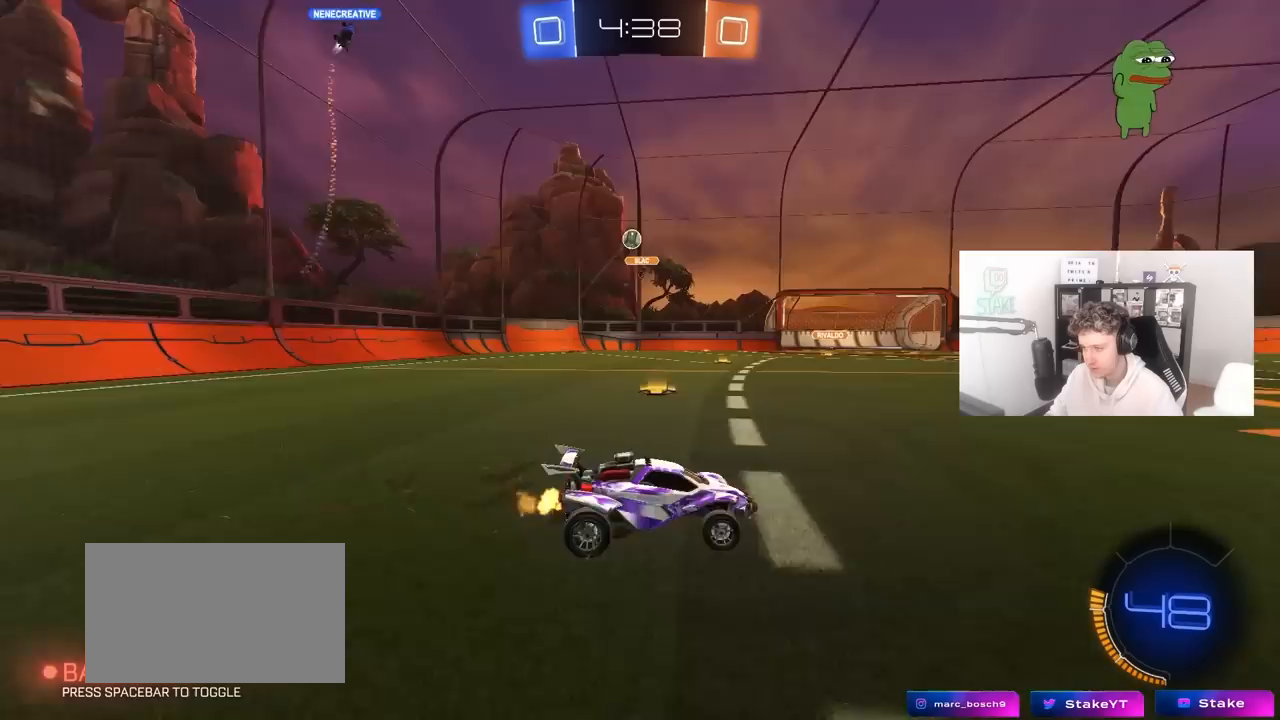
{"keys": ["a", "w"], "mouse": [], "mouse_move": "still", "events": [[267, "d", "up"], [350, "a", "down"]]}
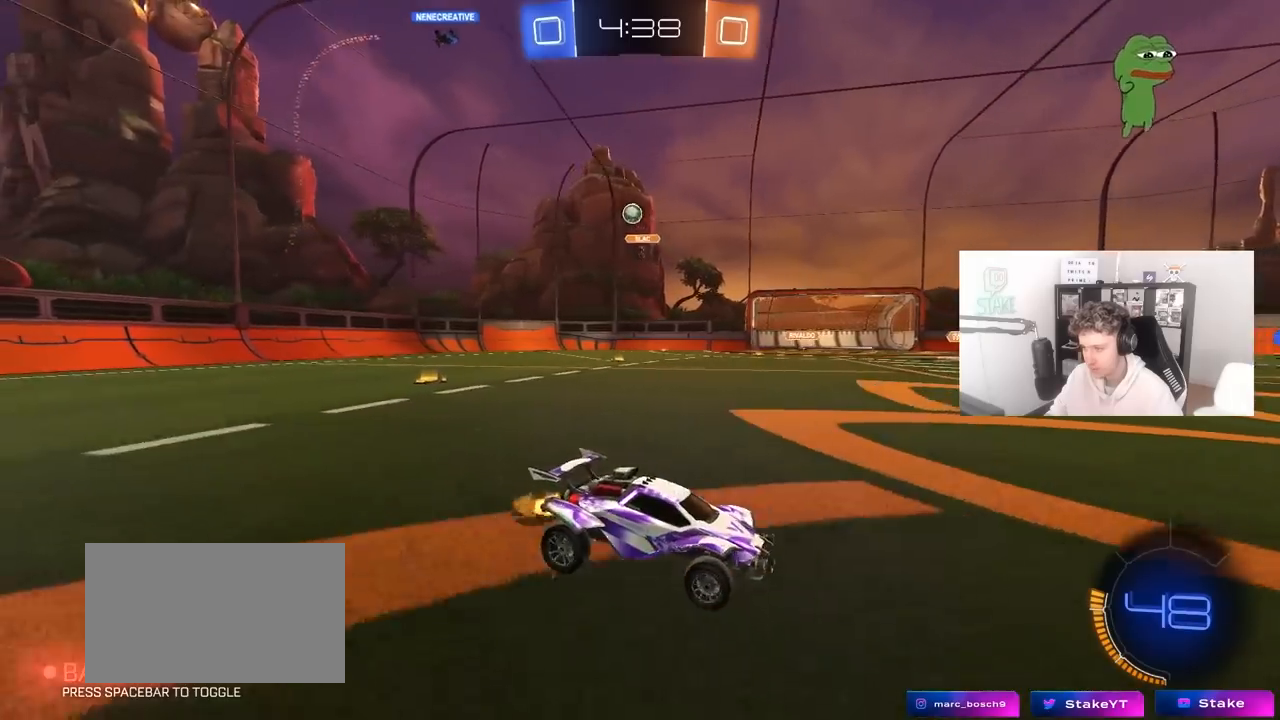
{"keys": ["a", "shift", "w"], "mouse": [], "mouse_move": "still", "events": [[33, "a", "up"], [183, "d", "down"], [317, "d", "up"], [367, "a", "down"], [367, "shift", "down"]]}
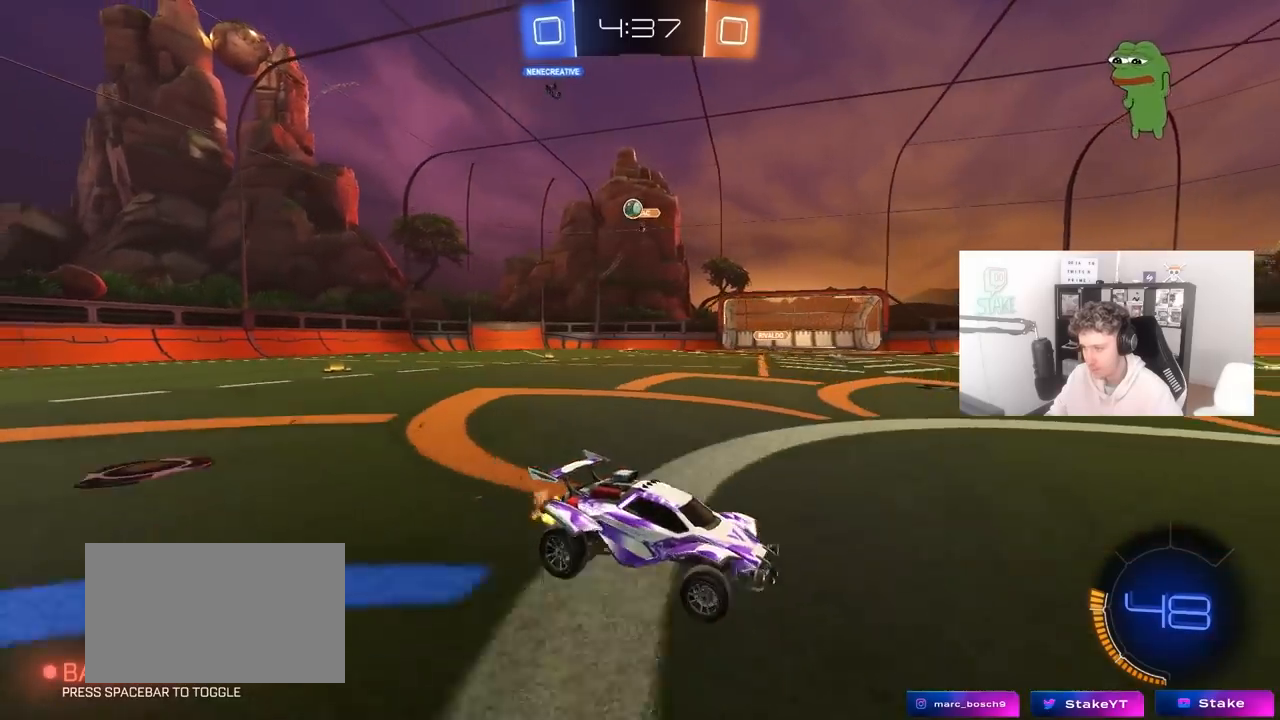
{"keys": ["a", "shift", "w"], "mouse": [], "mouse_move": "still", "events": [[17, "shift", "up"], [250, "shift", "down"], [300, "shift", "up"], [433, "shift", "down"]]}
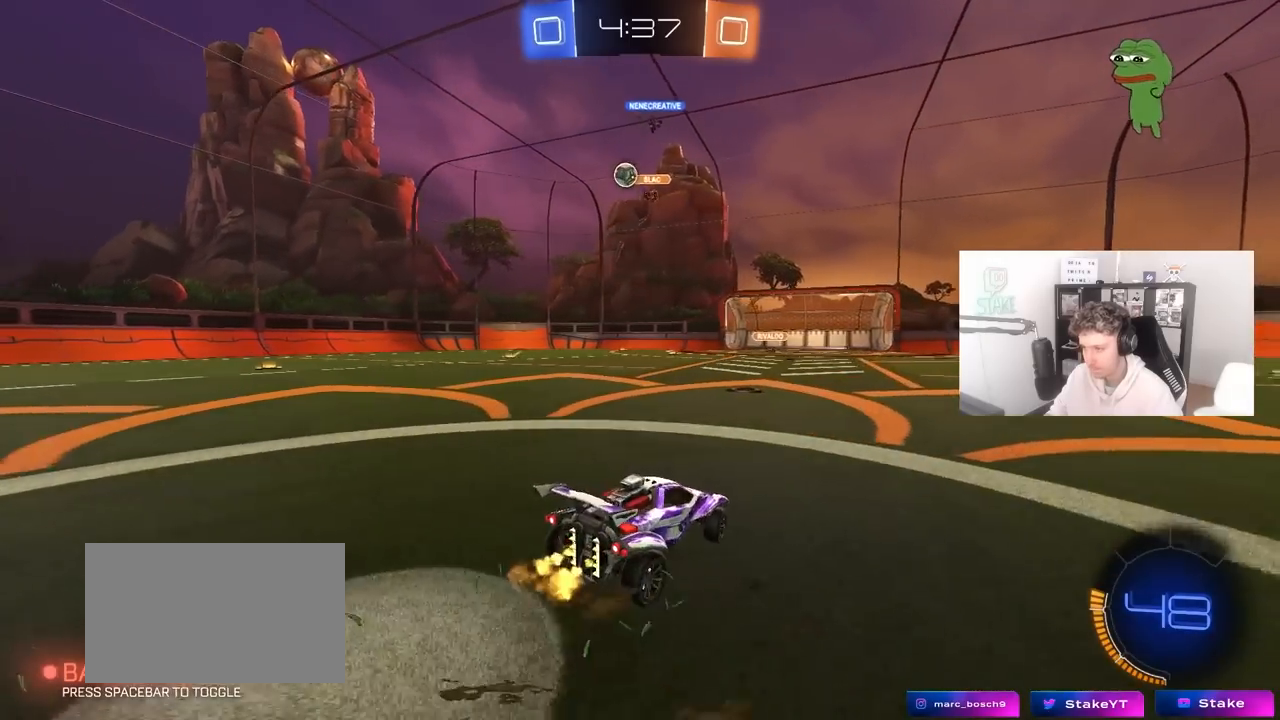
{"keys": ["a", "w"], "mouse": [], "mouse_move": "still", "events": [[33, "shift", "up"], [167, "shift", "down"], [267, "shift", "up"]]}
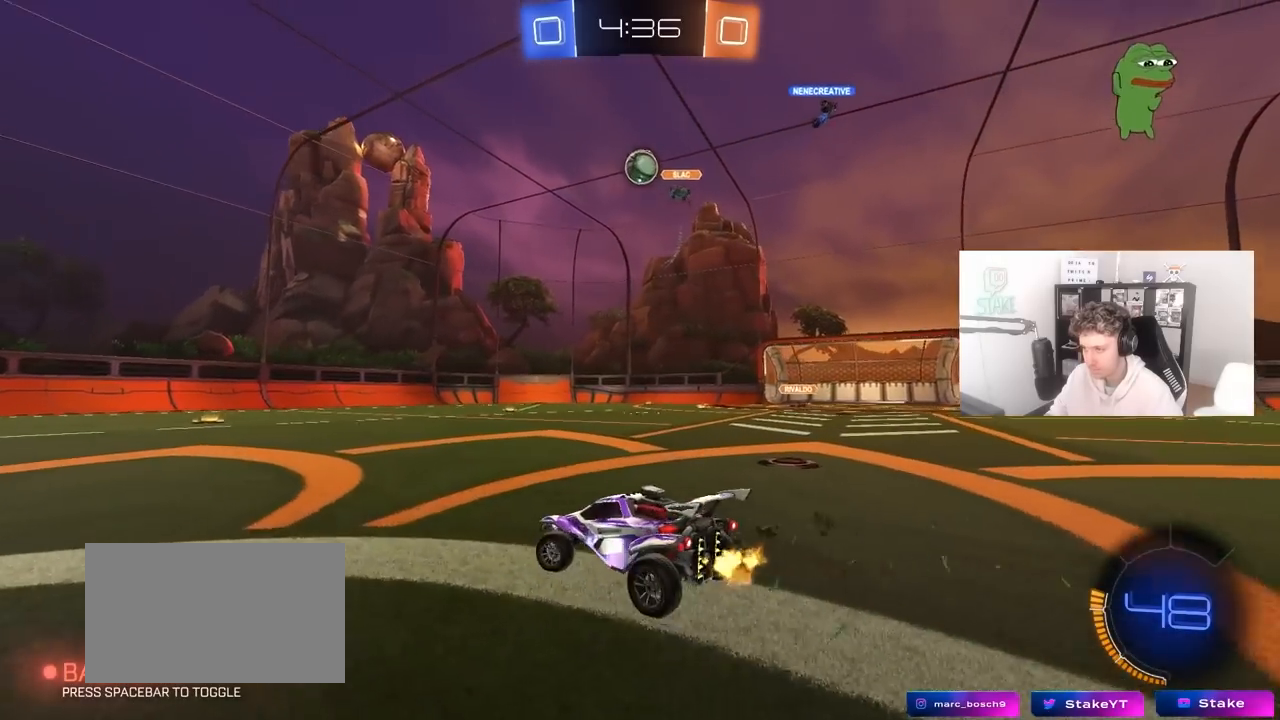
{"keys": ["a", "w"], "mouse": ["left"], "mouse_move": "still", "events": [[83, "mouse_left", "down"]]}
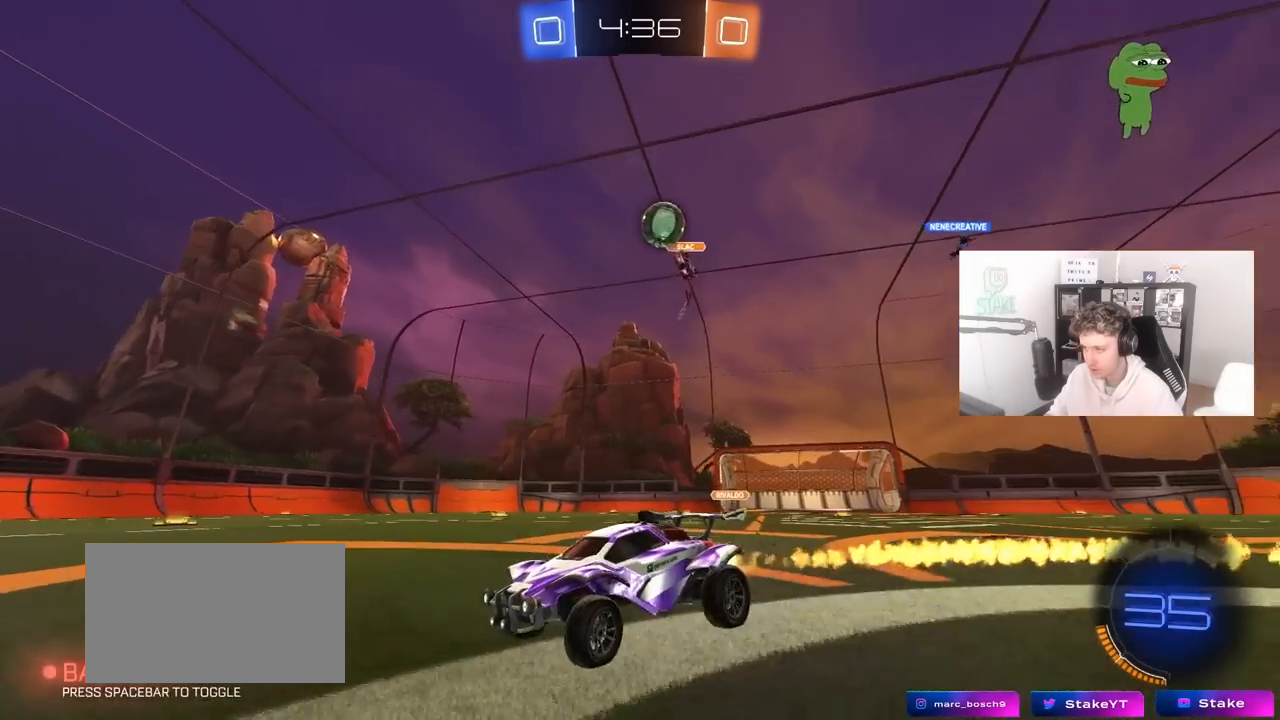
{"keys": ["a", "s", "shift"], "mouse": ["left"], "mouse_move": "still", "events": [[17, "a", "up"], [17, "mouse_right", "down"], [67, "d", "down"], [100, "a", "down"], [100, "d", "up"], [100, "mouse_right", "up"], [100, "shift", "down"], [150, "mouse_right", "down"], [200, "s", "down"], [250, "w", "up"], [433, "mouse_right", "up"]]}
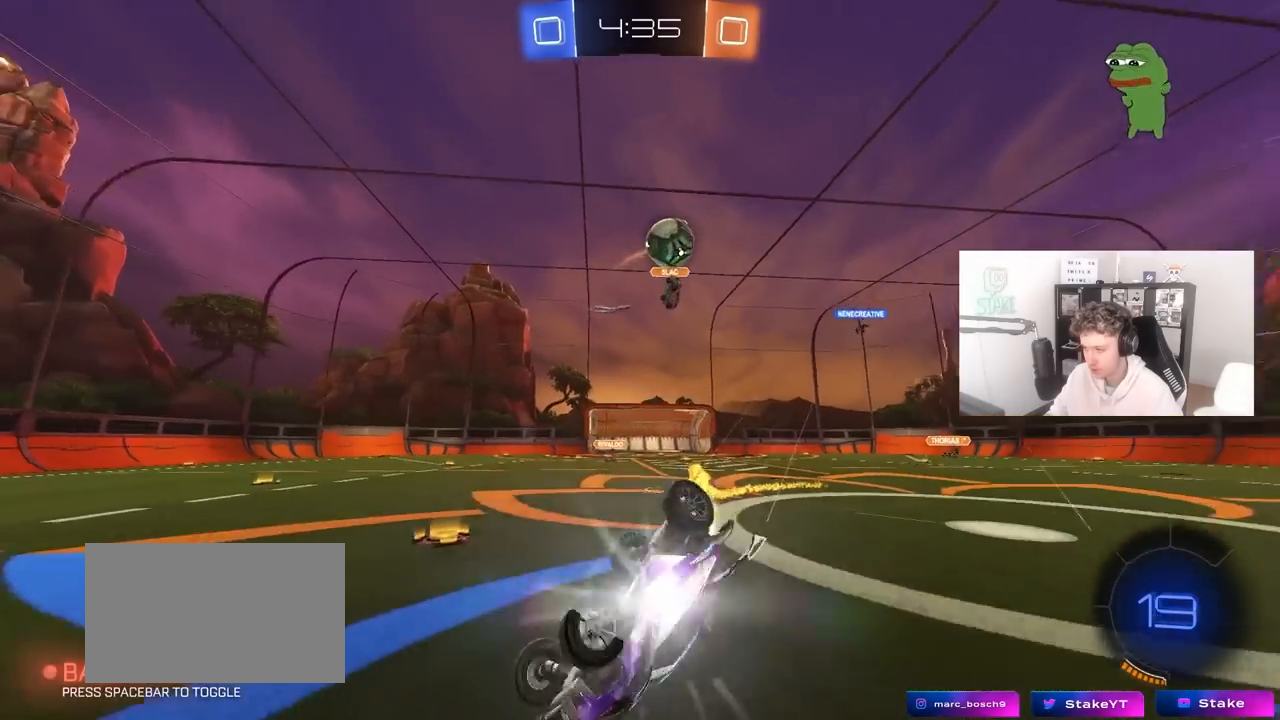
{"keys": [], "mouse": [], "mouse_move": "still", "events": [[83, "mouse_left", "up"], [117, "s", "up"], [217, "s", "down"], [400, "s", "up"], [500, "a", "up"], [500, "shift", "up"]]}
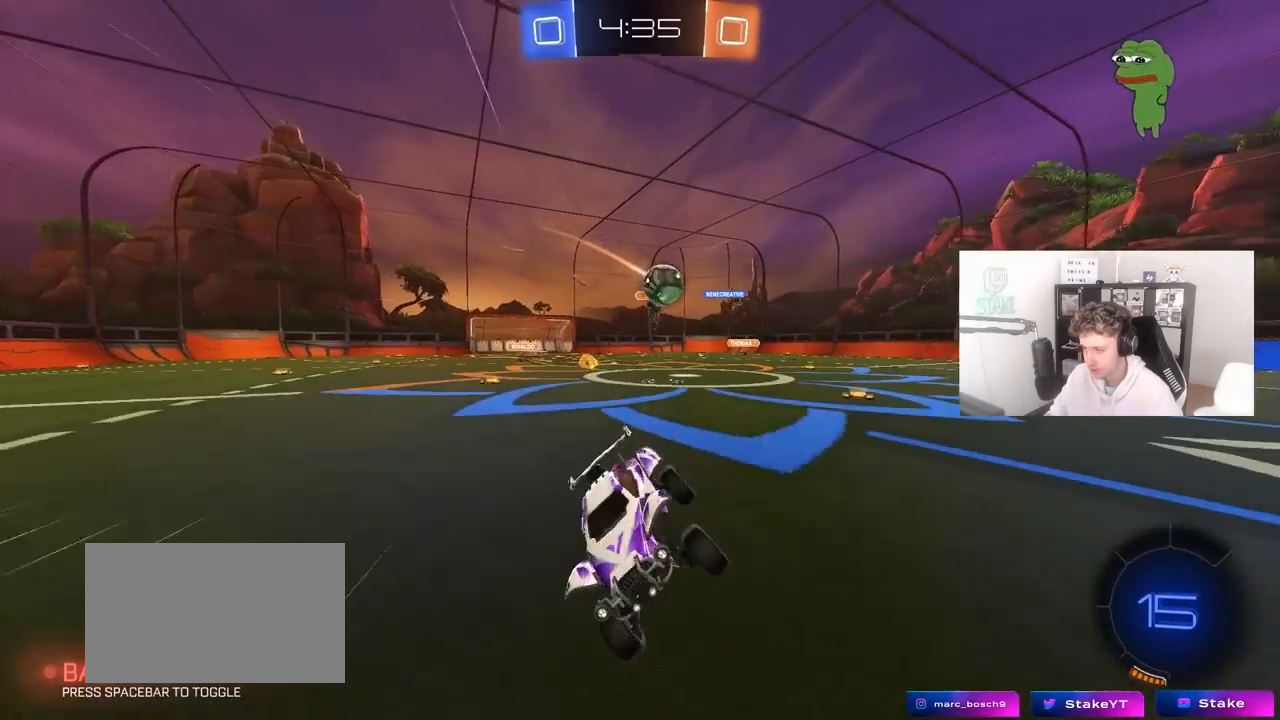
{"keys": ["w"], "mouse": [], "mouse_move": "still", "events": [[133, "w", "down"], [183, "a", "down"], [417, "a", "up"]]}
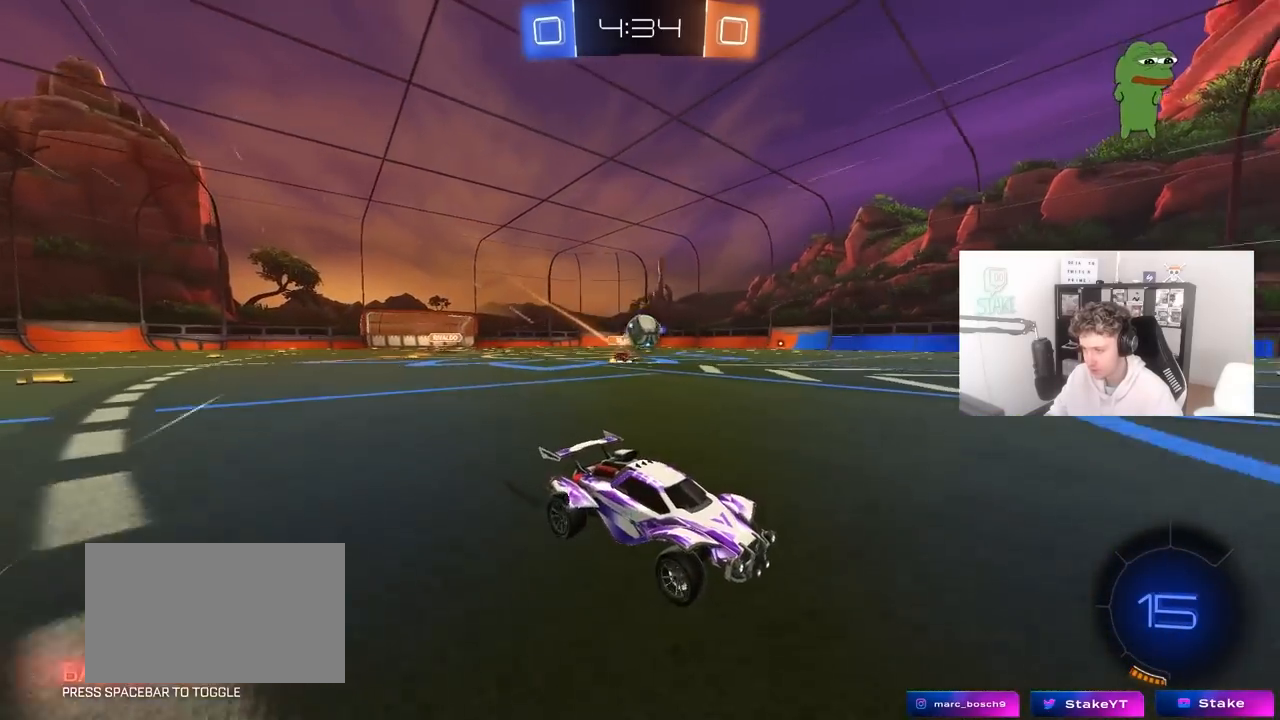
{"keys": ["w"], "mouse": [], "mouse_move": "still", "events": []}
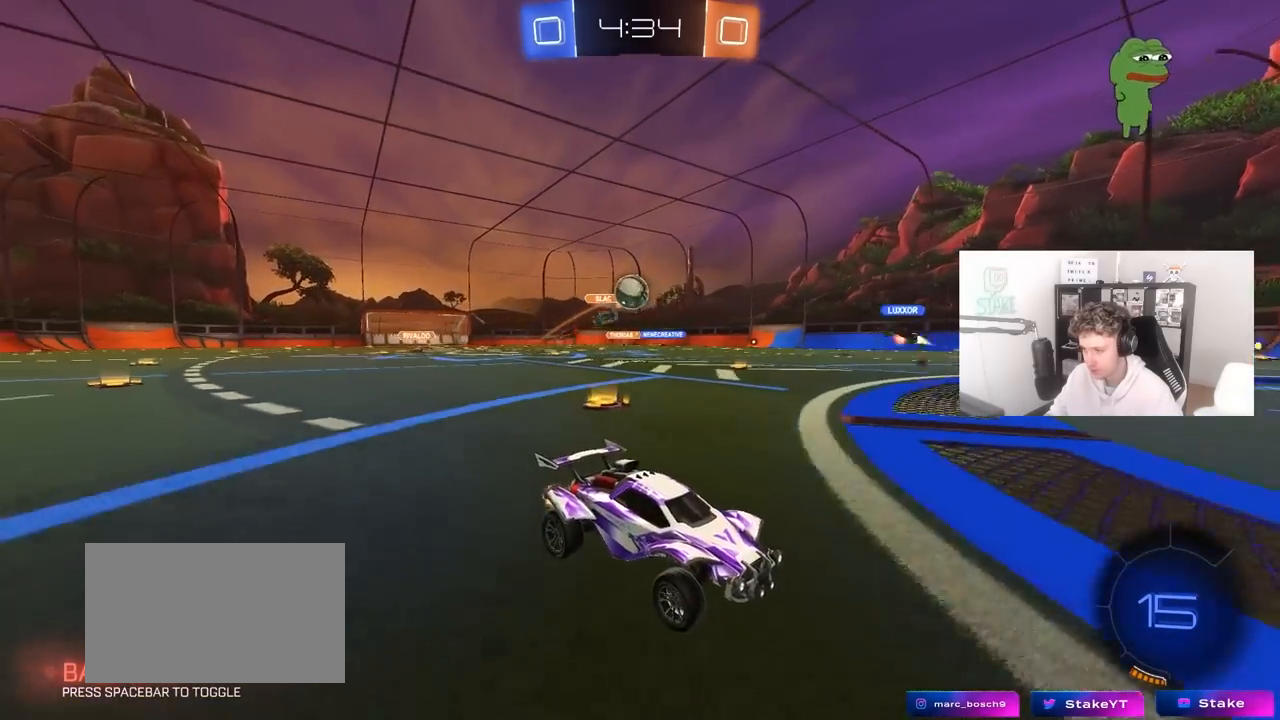
{"keys": ["a", "w"], "mouse": [], "mouse_move": "still", "events": [[33, "a", "down"], [67, "w", "up"], [350, "shift", "down"], [450, "shift", "up"], [450, "w", "down"]]}
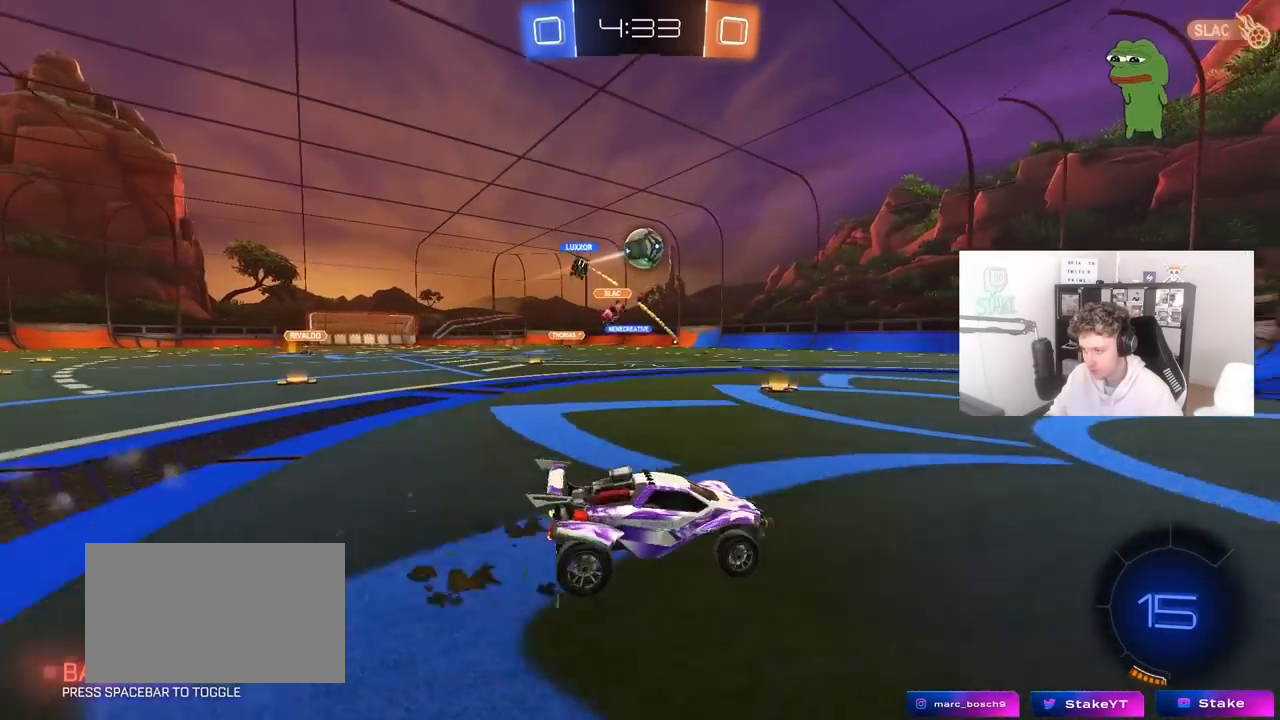
{"keys": ["s"], "mouse": ["left", "right"], "mouse_move": "down-left", "events": [[50, "mouse_left", "down"], [83, "a", "up"], [133, "mouse_right", "down"], [133, "w", "up"], [183, "s", "down"], [283, "d", "down"], [367, "d", "up"], [367, "s", "up"], [467, "s", "down"]]}
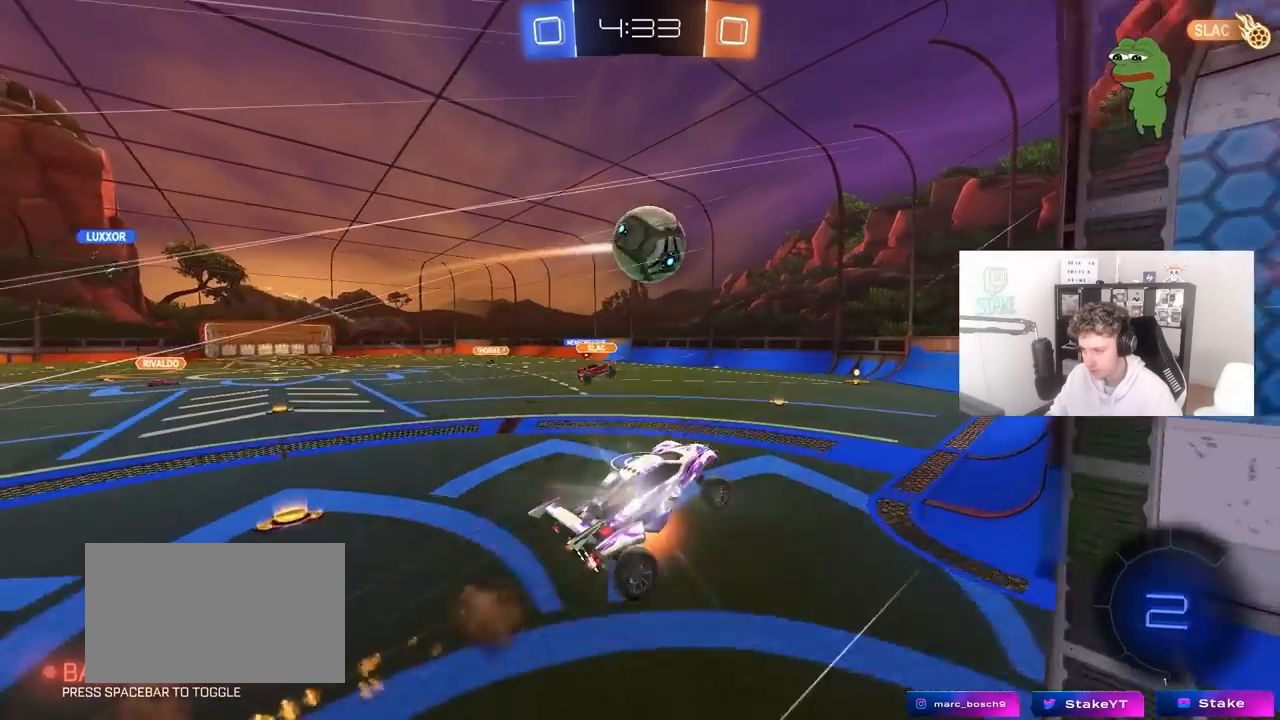
{"keys": ["a", "shift", "w"], "mouse": [], "mouse_move": "up", "events": [[17, "a", "down"], [17, "s", "up"], [100, "mouse_right", "up"], [150, "w", "down"], [250, "shift", "down"], [383, "mouse_left", "up"]]}
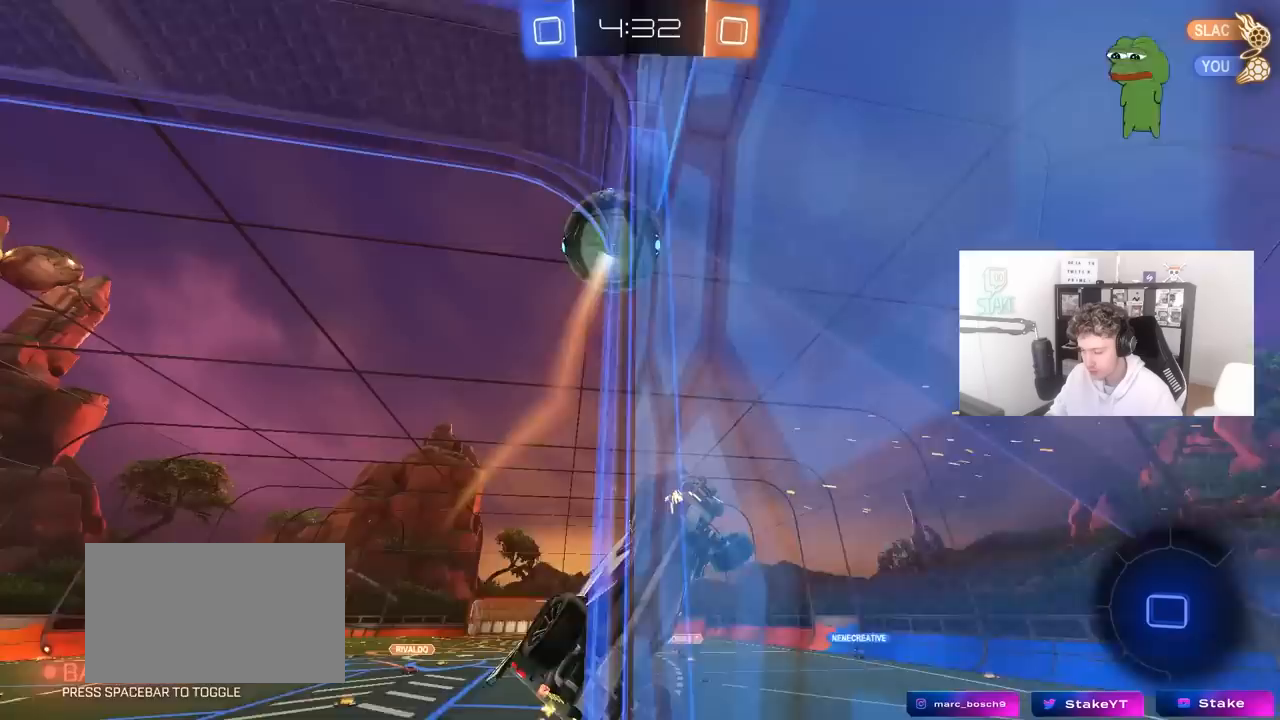
{"keys": ["d"], "mouse": [], "mouse_move": "still", "events": [[67, "shift", "up"], [167, "w", "up"], [317, "a", "up"], [500, "d", "down"]]}
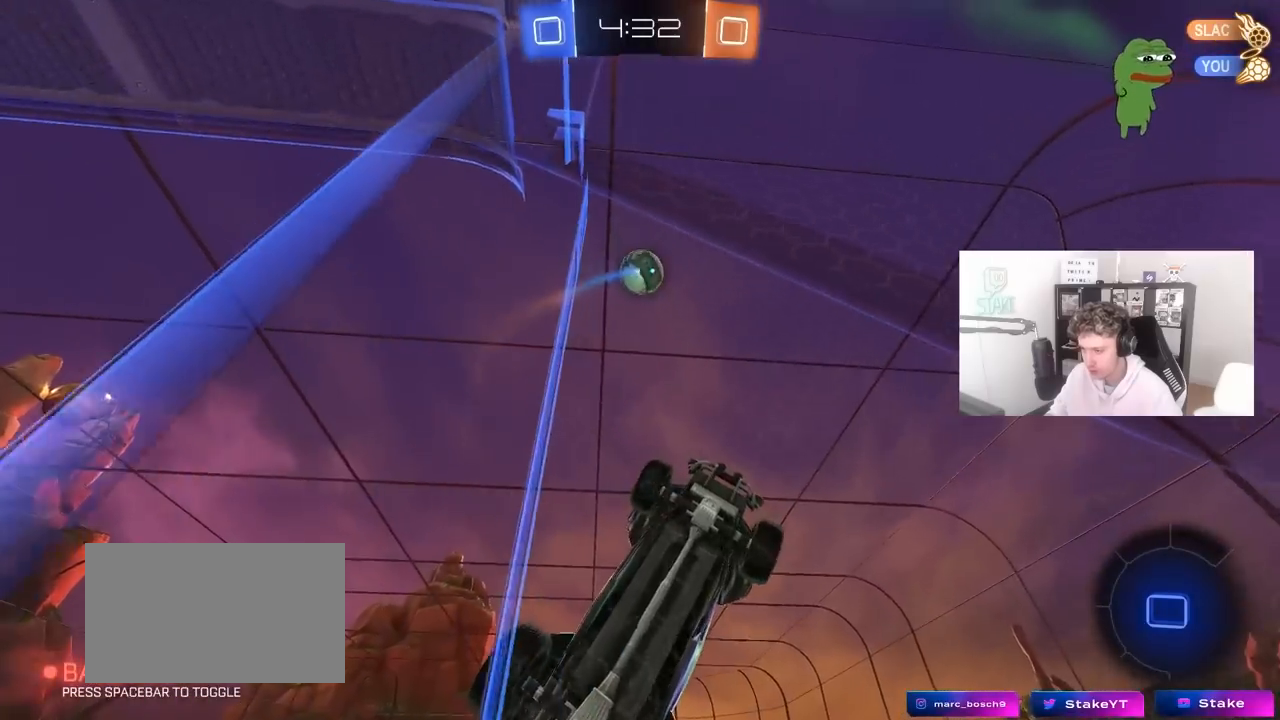
{"keys": ["d", "shift", "w"], "mouse": [], "mouse_move": "still", "events": [[50, "shift", "down"], [83, "w", "down"], [133, "shift", "up"], [367, "shift", "down"]]}
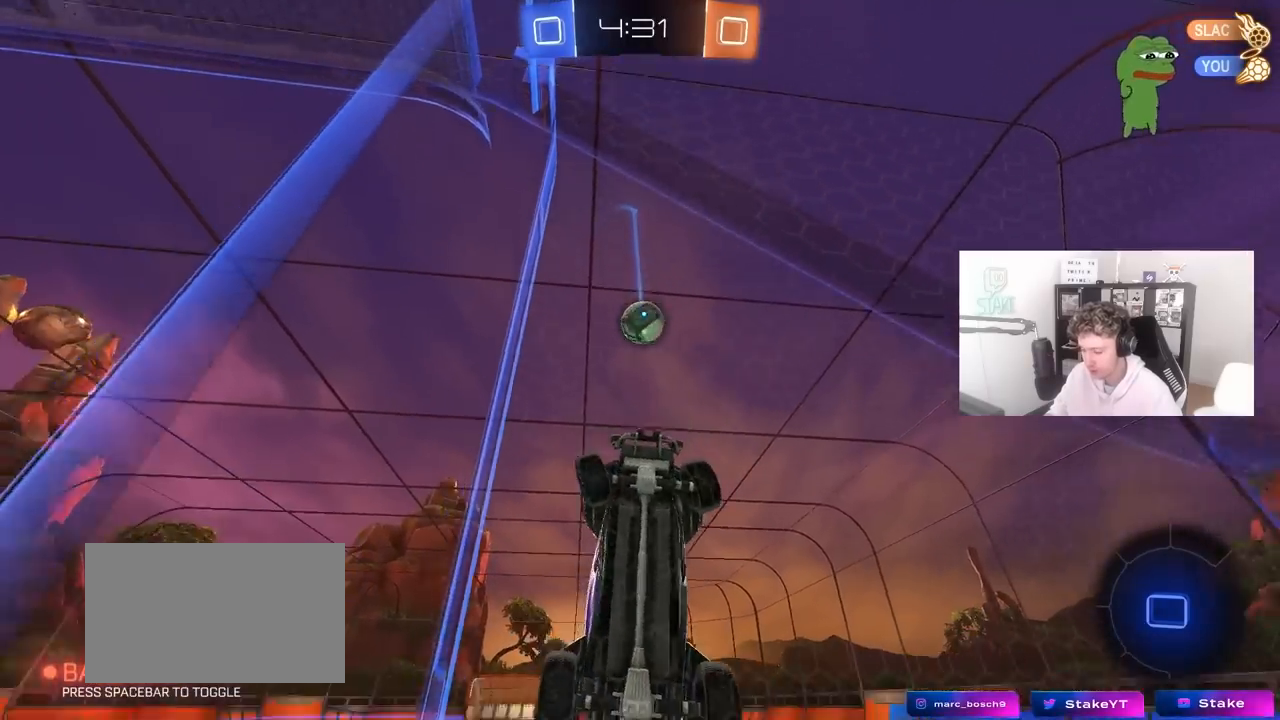
{"keys": ["d", "w"], "mouse": [], "mouse_move": "still", "events": [[17, "shift", "up"], [17, "w", "up"], [50, "a", "down"], [50, "d", "up"], [150, "s", "down"], [300, "s", "up"], [333, "a", "up"], [433, "d", "down"], [433, "w", "down"]]}